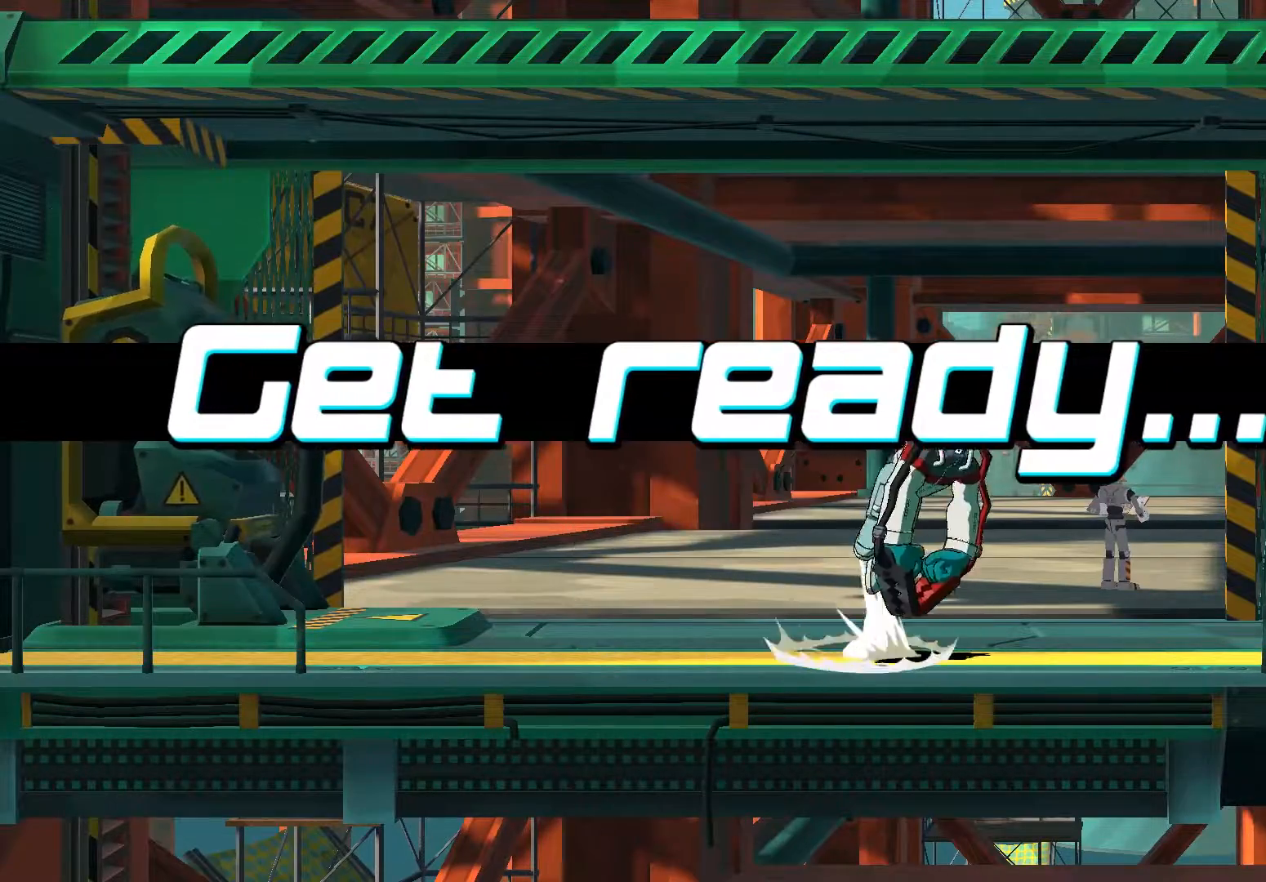
Gameplay with a controller (Xbox layout); each line is a JSON object with the inputs held at the frame after it (dt_ms = milliseconds from this image to that frame). "events" lists button and stick changes between this image and that frame as [ms after this image, input, new state], when the widget could be followed in between.
{"dt_ms": 500, "buttons": [], "left_stick": "left", "right_stick": "center", "events": [[17, "A", "up"], [17, "left_stick", "up-right"], [217, "left_stick", "down"], [317, "A", "down"], [317, "left_stick", "left"], [350, "A", "up"]]}
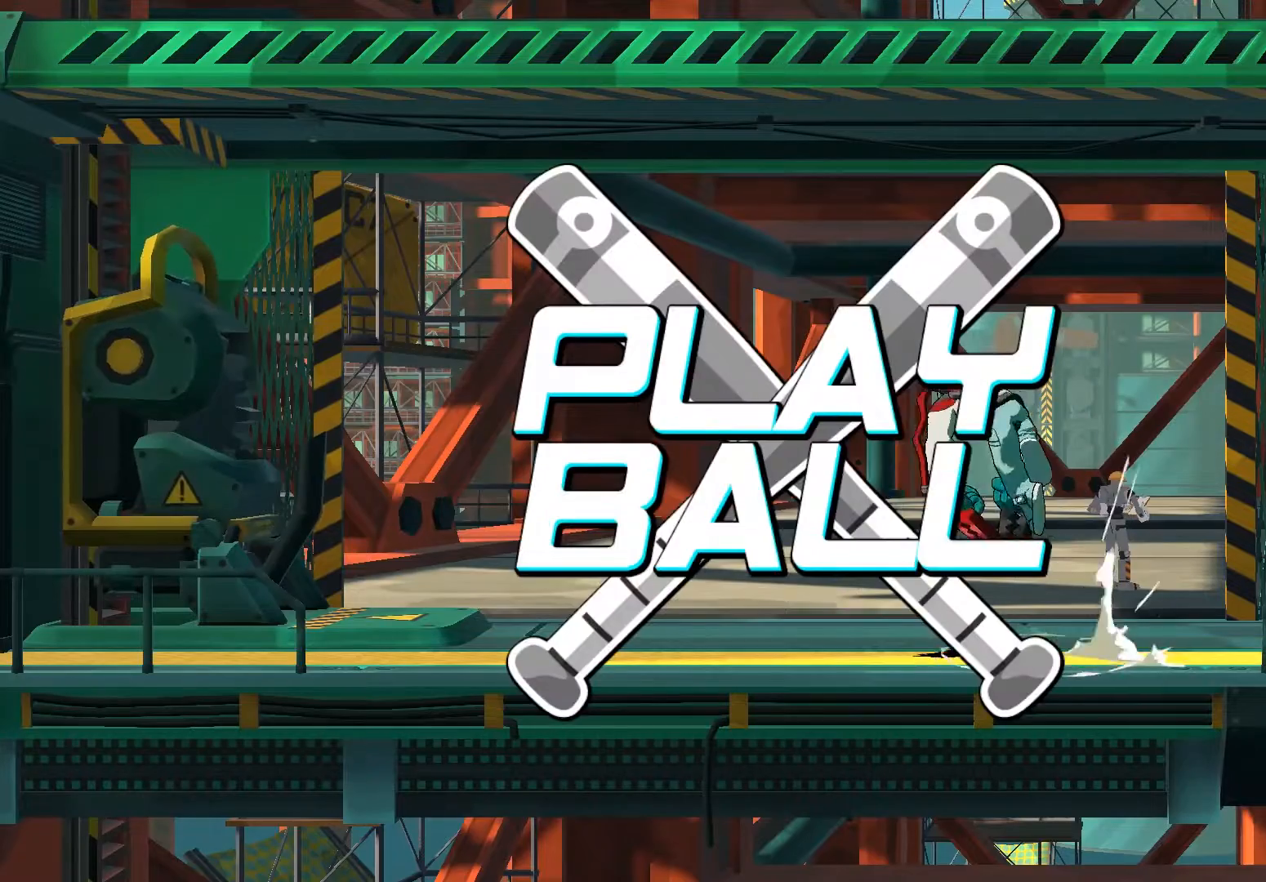
{"dt_ms": 500, "buttons": ["A"], "left_stick": "center", "right_stick": "center", "events": [[150, "left_stick", "down"], [250, "left_stick", "center"], [283, "A", "down"], [383, "A", "up"], [483, "A", "down"]]}
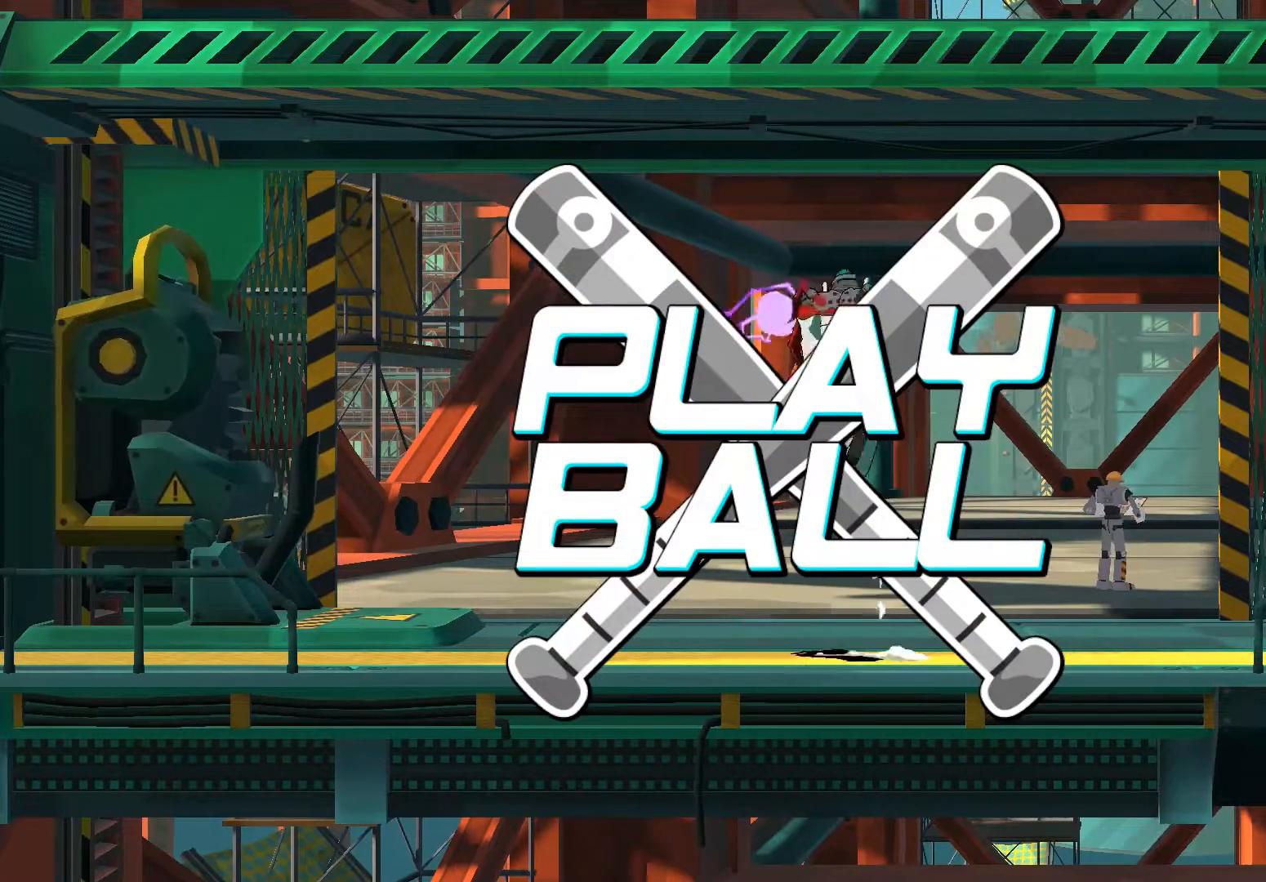
{"dt_ms": 500, "buttons": [], "left_stick": "down", "right_stick": "center", "events": [[183, "A", "up"], [317, "left_stick", "down"], [383, "B", "down"], [450, "B", "up"]]}
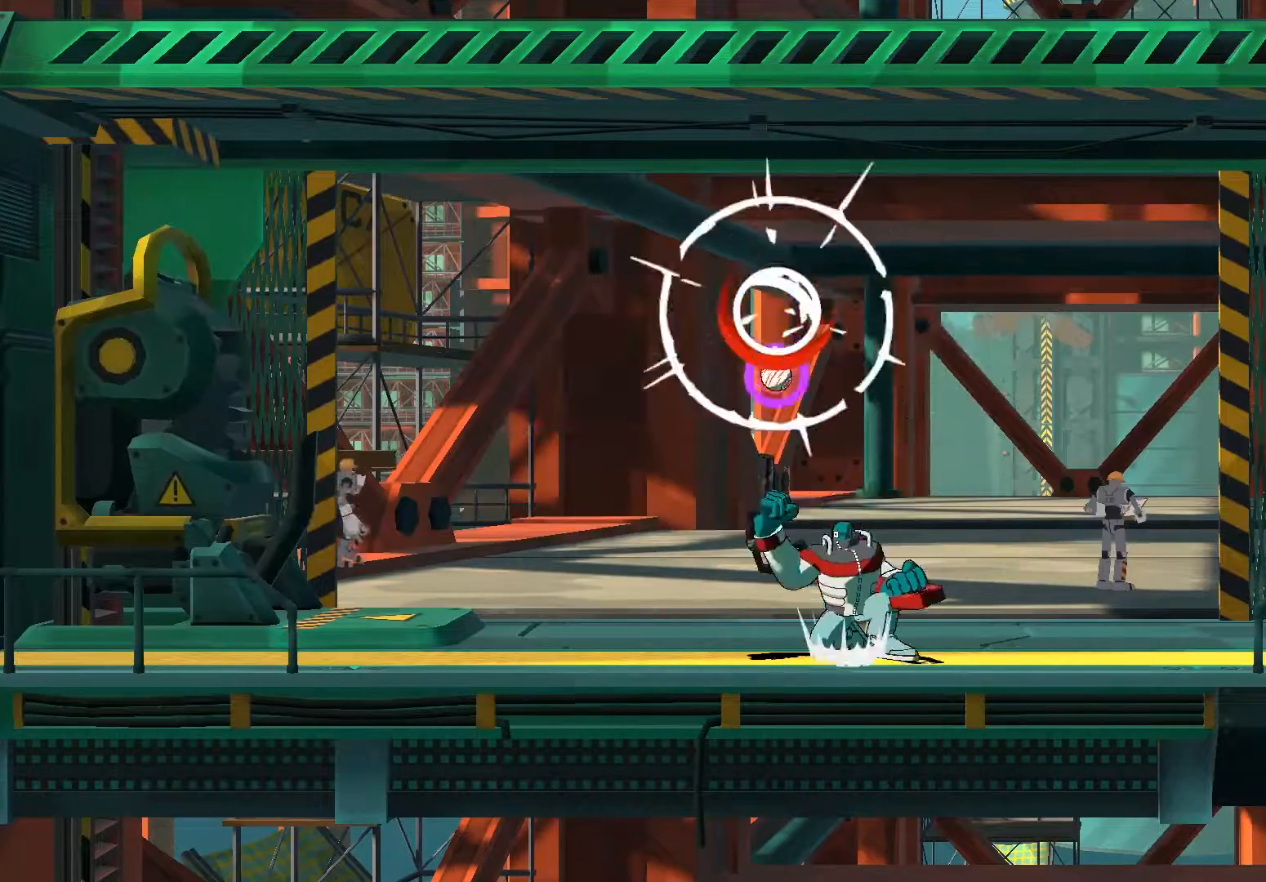
{"dt_ms": 500, "buttons": ["A", "X"], "left_stick": "center", "right_stick": "center"}
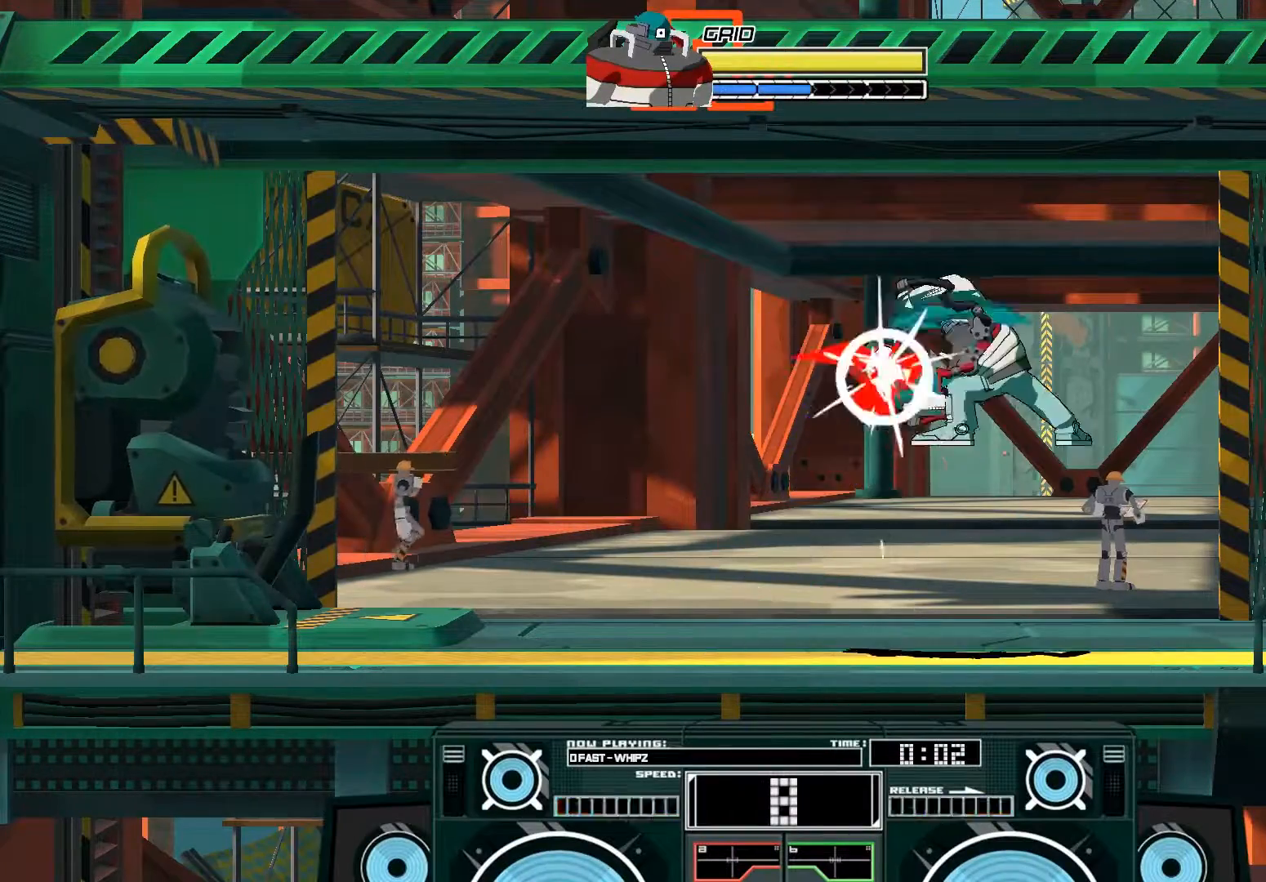
{"dt_ms": 1000, "buttons": ["A", "X"], "left_stick": "right", "right_stick": "center"}
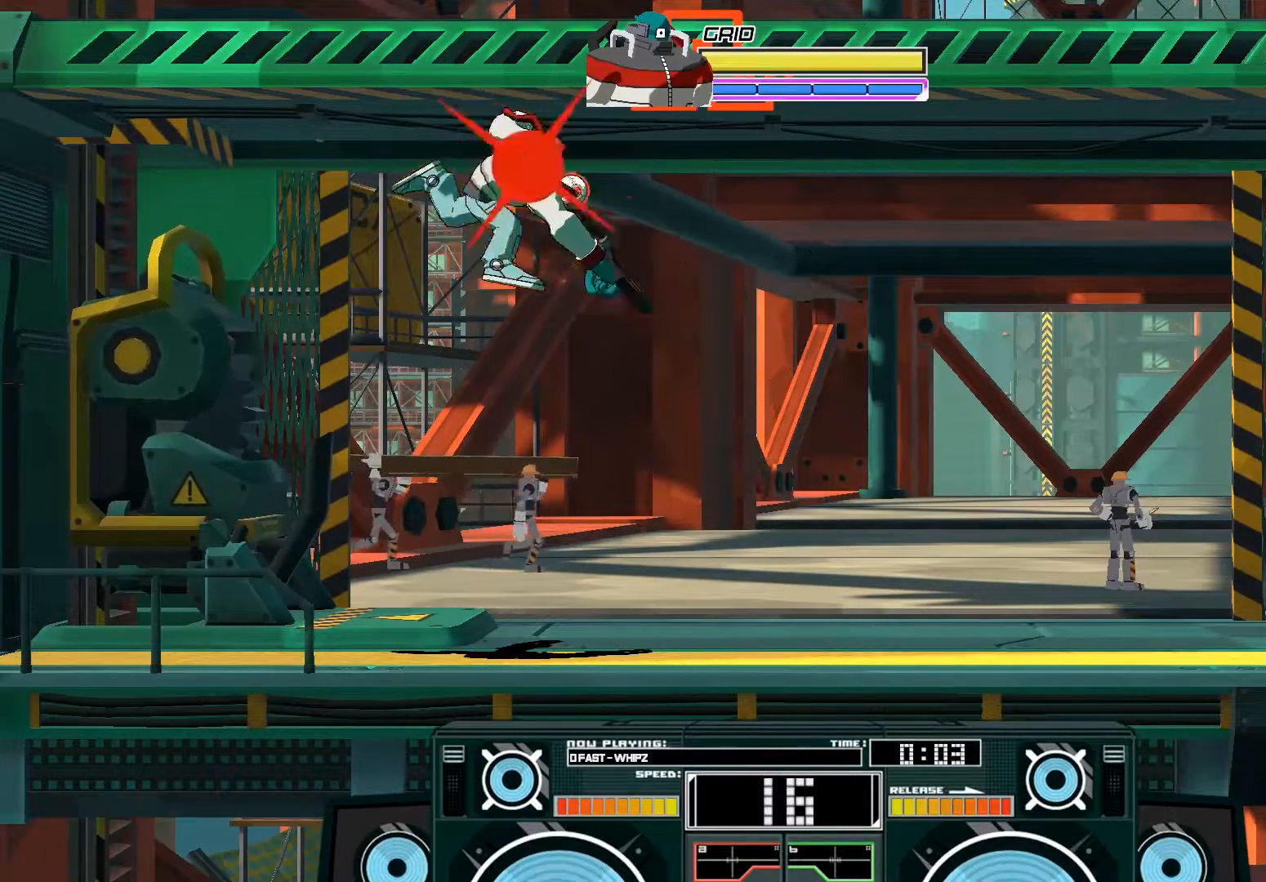
{"dt_ms": 500, "buttons": [], "left_stick": "down-right", "right_stick": "center", "events": [[83, "X", "up"], [150, "A", "up"], [250, "B", "down"], [250, "left_stick", "down"], [383, "B", "up"], [383, "left_stick", "down-right"]]}
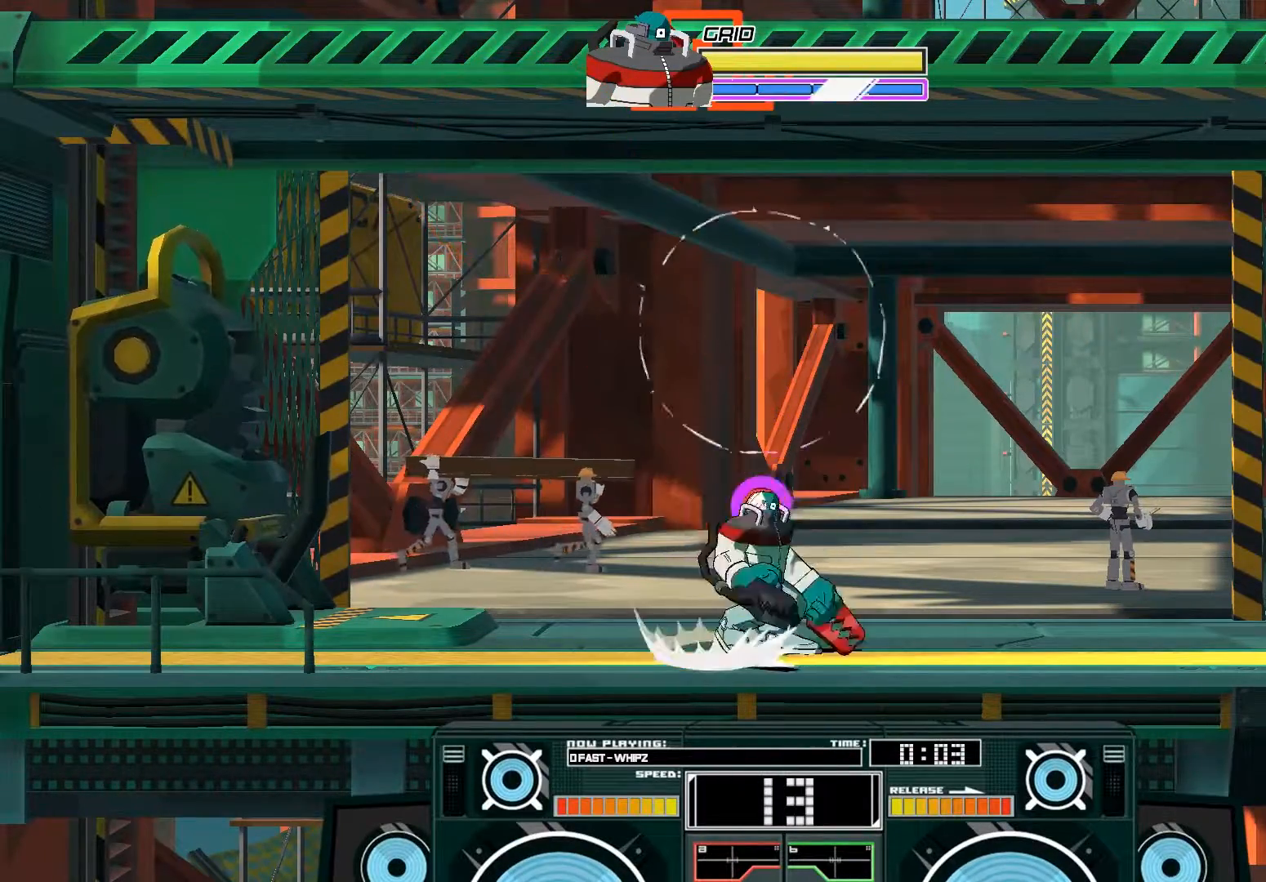
{"dt_ms": 1000, "buttons": ["A", "X"], "left_stick": "left", "right_stick": "center"}
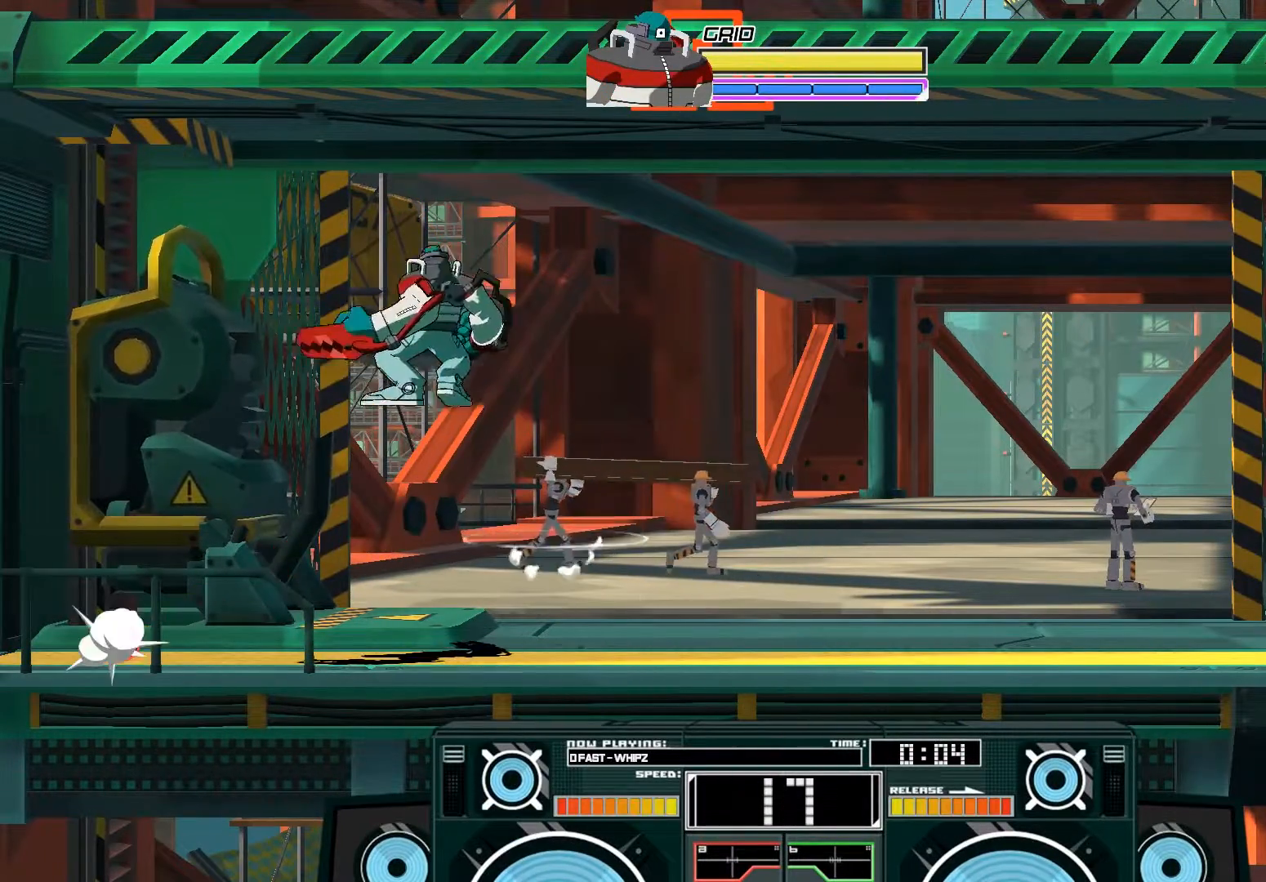
{"dt_ms": 500, "buttons": [], "left_stick": "right", "right_stick": "center", "events": [[83, "A", "up"], [83, "left_stick", "down-left"], [350, "X", "up"], [383, "left_stick", "right"], [417, "X", "down"], [483, "X", "up"]]}
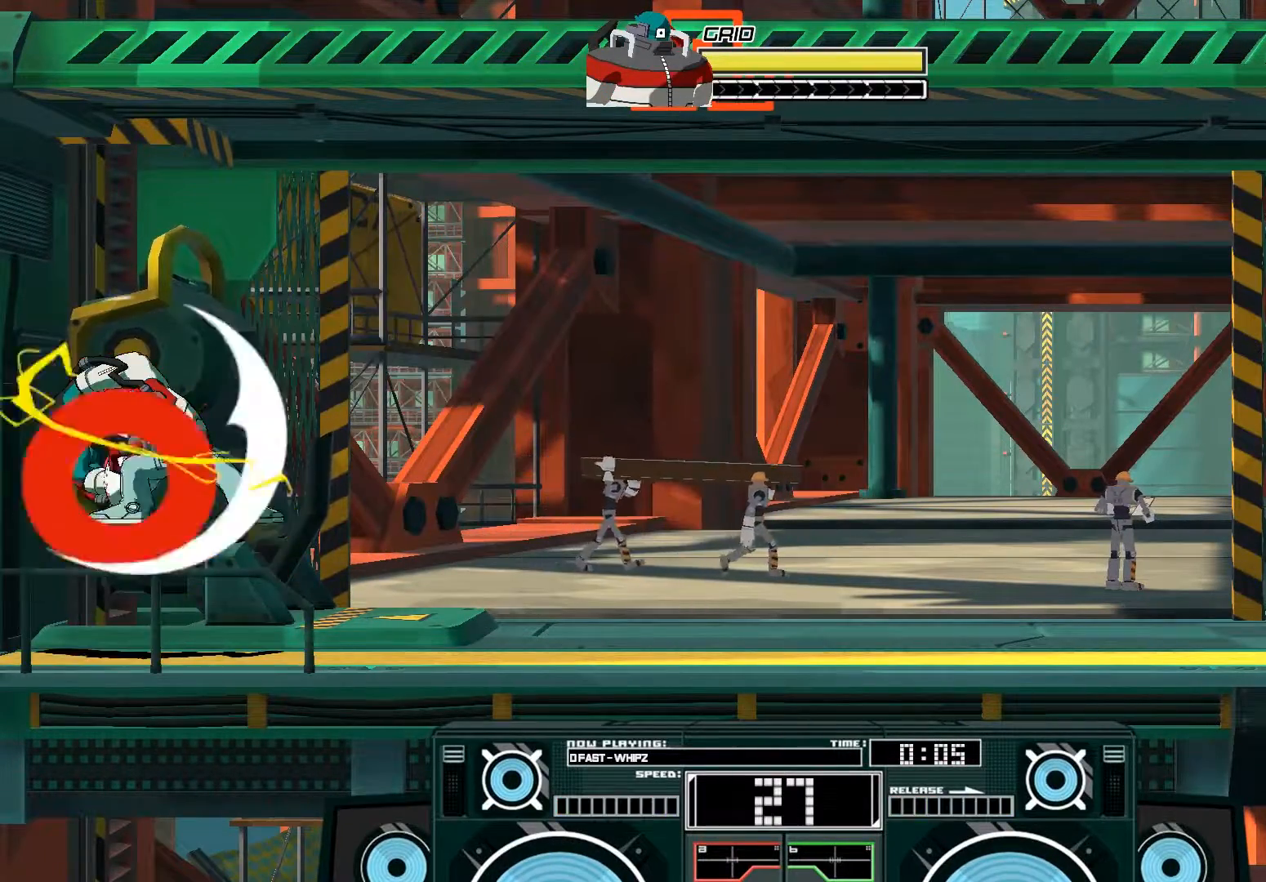
{"dt_ms": 500, "buttons": [], "left_stick": "right", "right_stick": "center", "events": []}
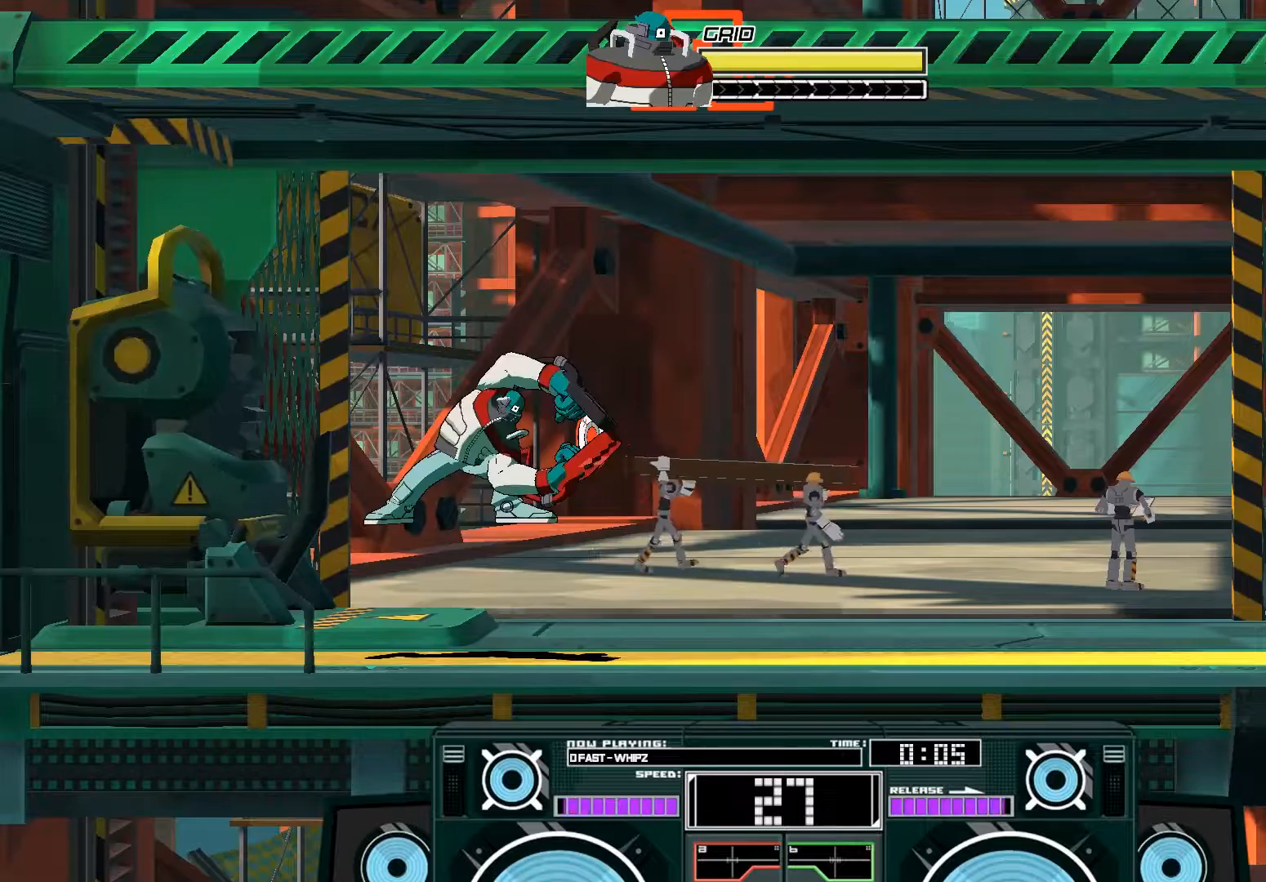
{"dt_ms": 500, "buttons": ["A", "X"], "left_stick": "up", "right_stick": "center", "events": [[283, "left_stick", "up-right"], [350, "A", "down"], [350, "X", "down"], [383, "left_stick", "up"]]}
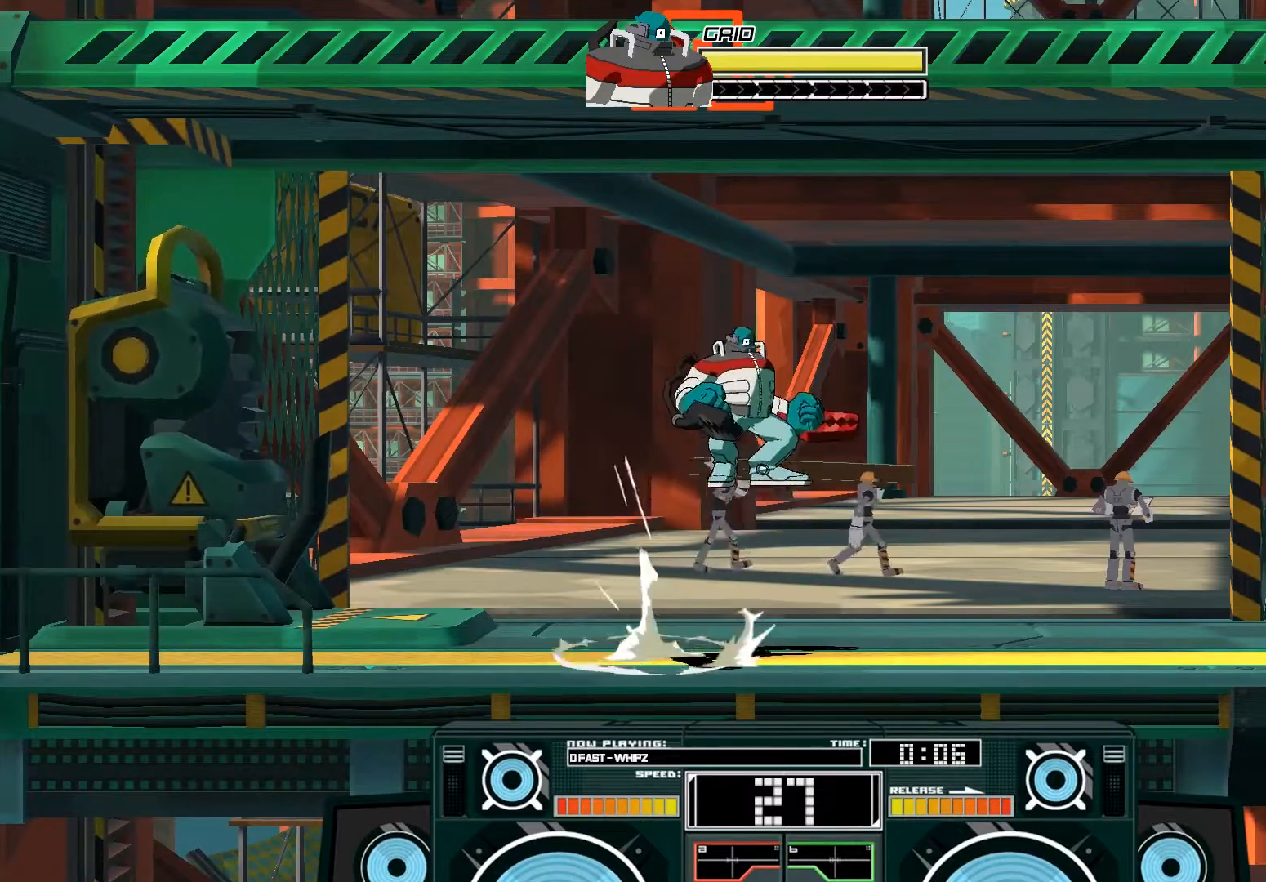
{"dt_ms": 500, "buttons": ["X"], "left_stick": "right", "right_stick": "center", "events": [[17, "left_stick", "left"], [183, "left_stick", "right"], [317, "A", "up"]]}
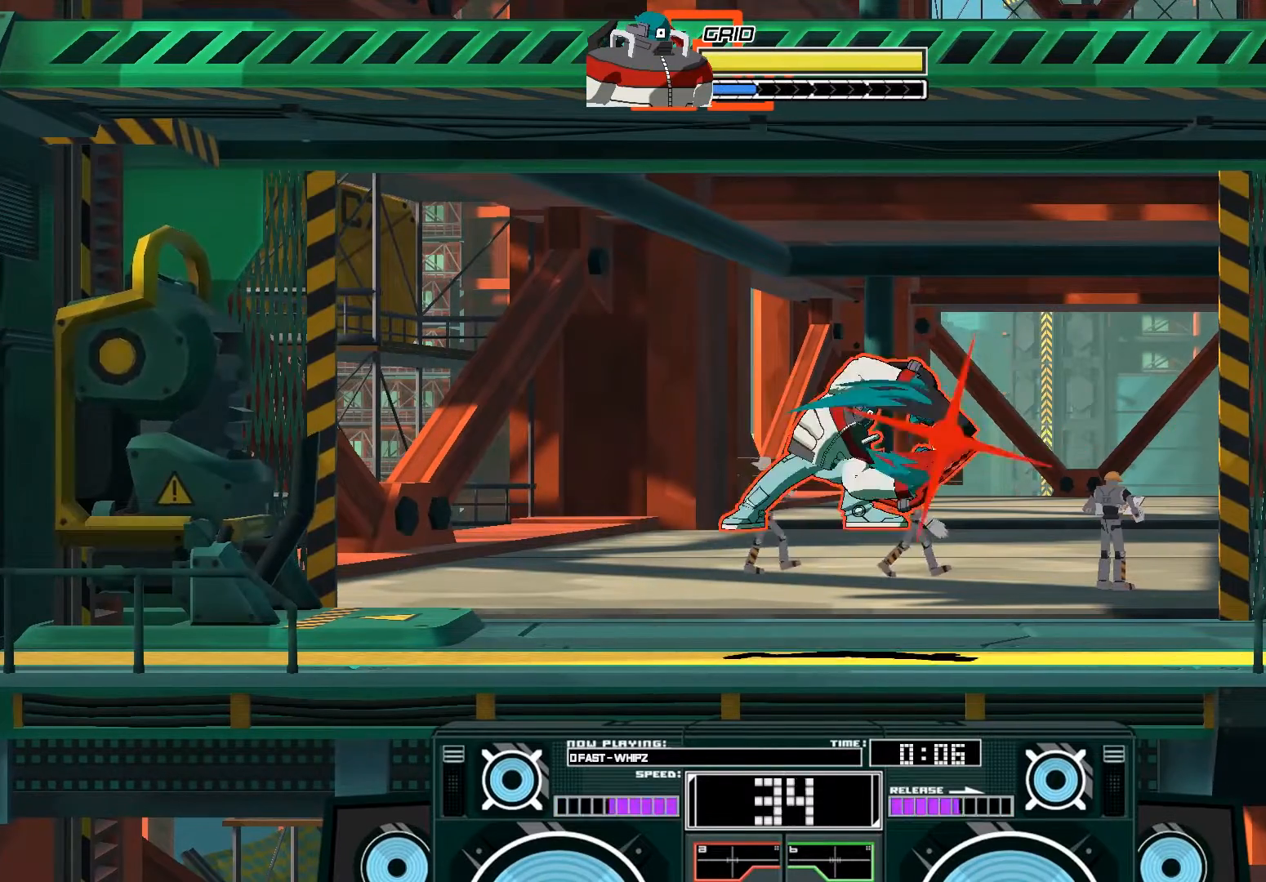
{"dt_ms": 1000, "buttons": ["A"], "left_stick": "up-right", "right_stick": "center"}
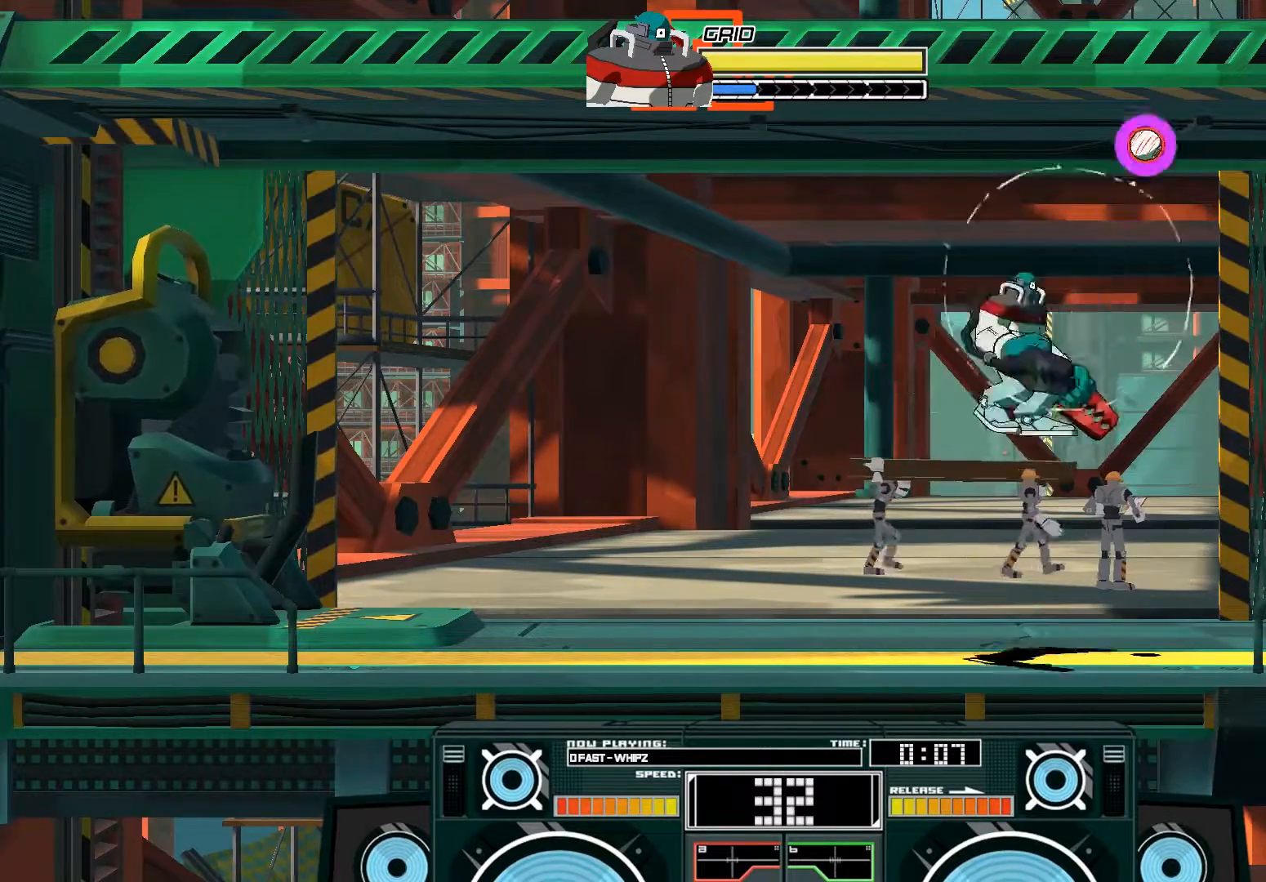
{"dt_ms": 500, "buttons": [], "left_stick": "right", "right_stick": "center"}
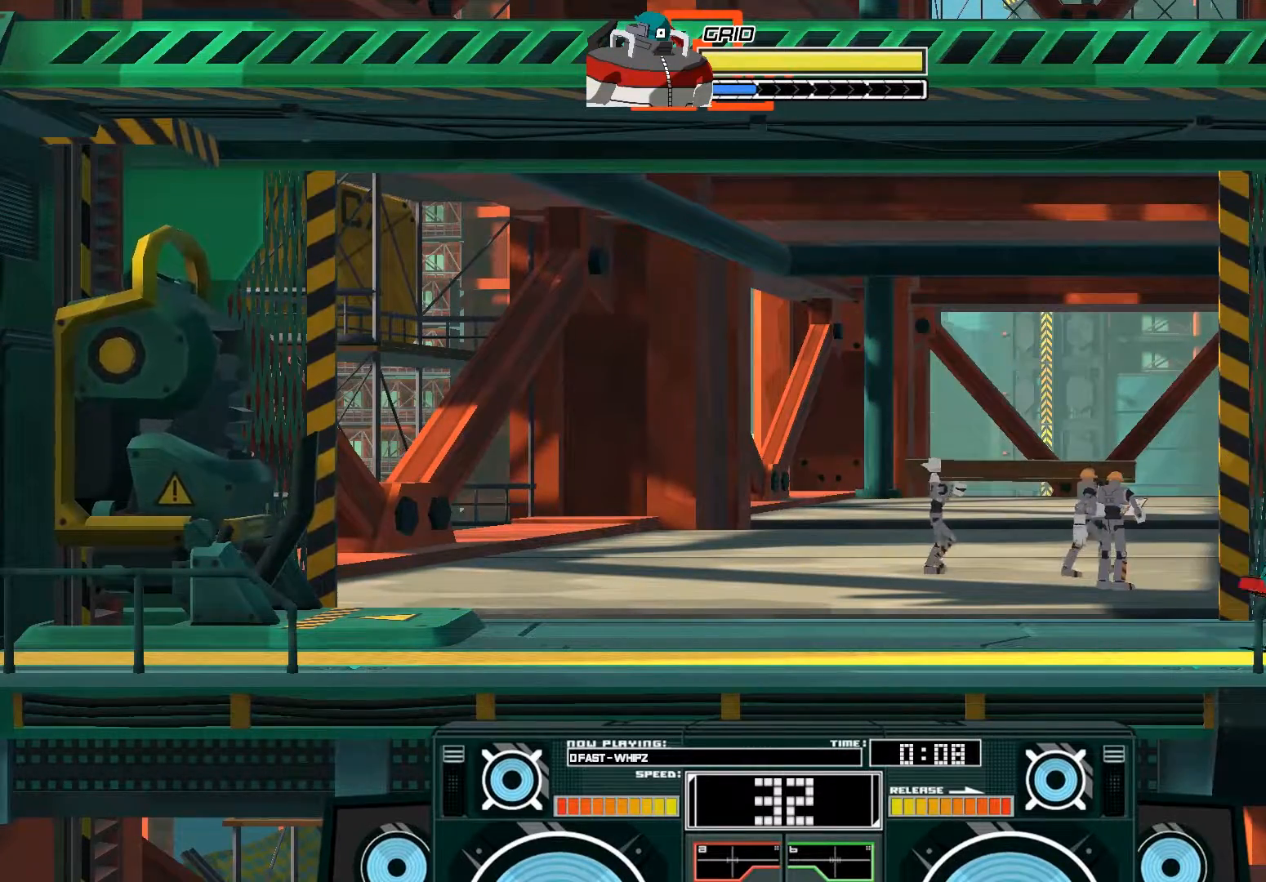
{"dt_ms": 500, "buttons": [], "left_stick": "center", "right_stick": "center", "events": [[17, "left_stick", "center"], [150, "A", "down"], [150, "B", "down"], [150, "left_stick", "left"], [283, "B", "up"], [317, "A", "up"], [350, "left_stick", "right"], [417, "left_stick", "center"]]}
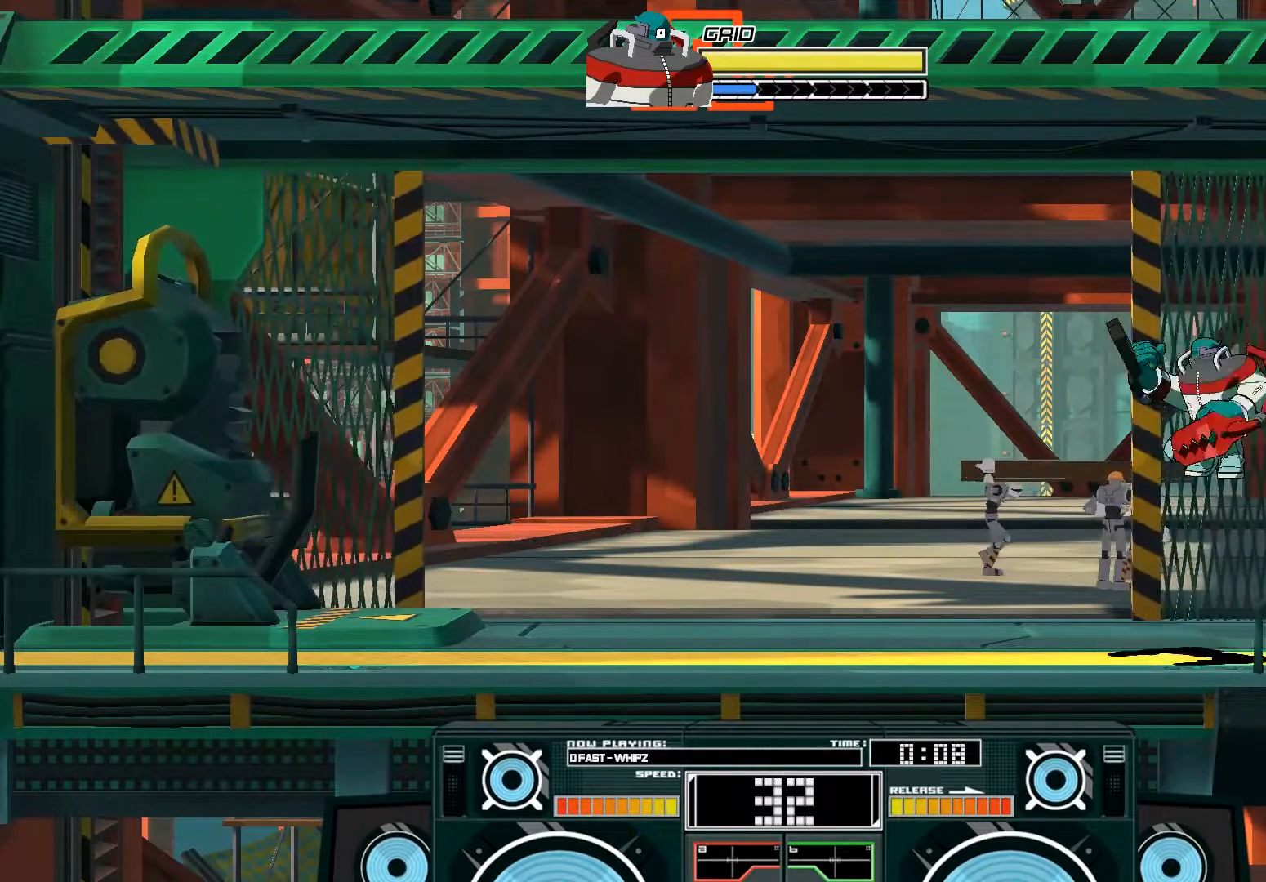
{"dt_ms": 500, "buttons": ["A", "X"], "left_stick": "center", "right_stick": "center", "events": [[217, "left_stick", "right"], [350, "A", "down"], [383, "X", "down"], [383, "left_stick", "center"]]}
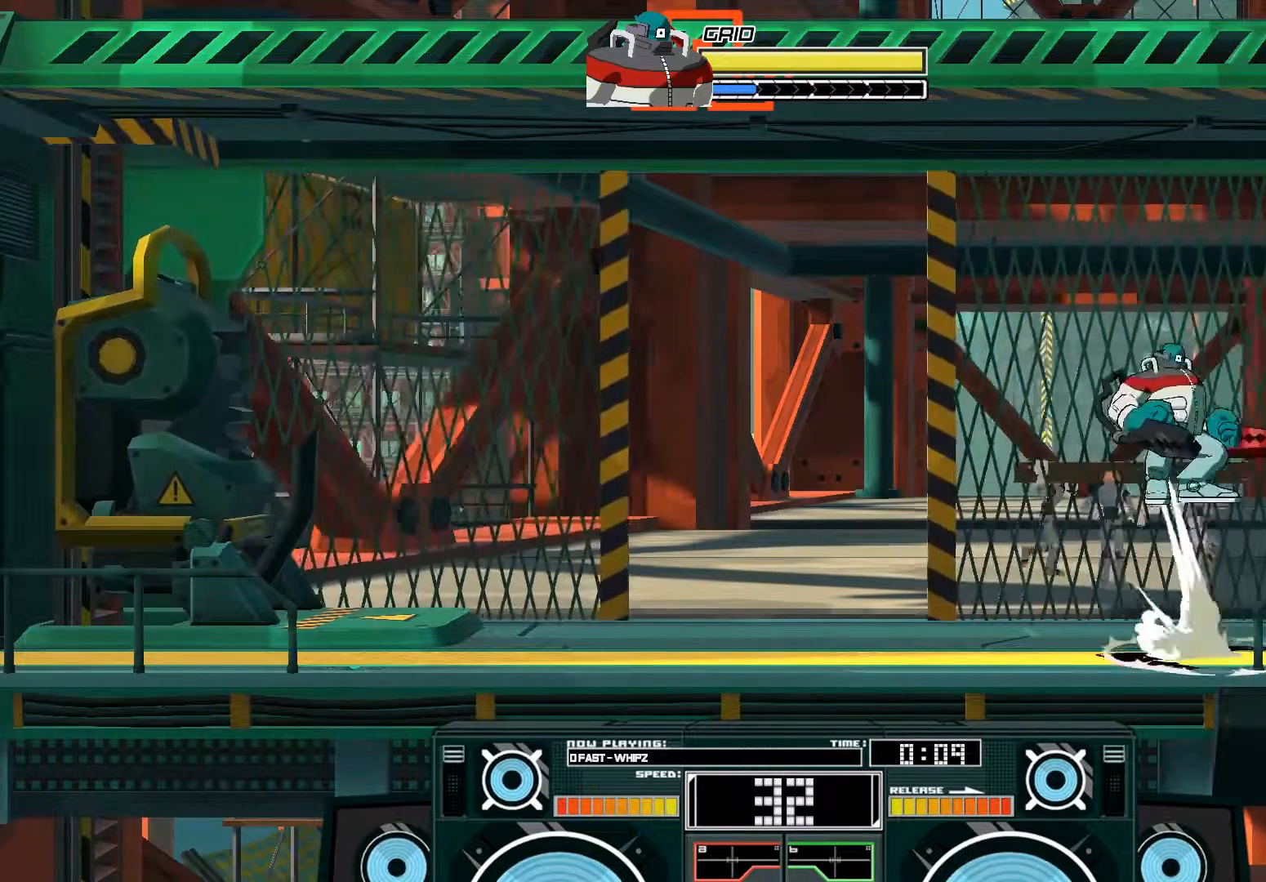
{"dt_ms": 500, "buttons": ["A", "X"], "left_stick": "down", "right_stick": "center", "events": [[83, "left_stick", "right"], [417, "left_stick", "down"]]}
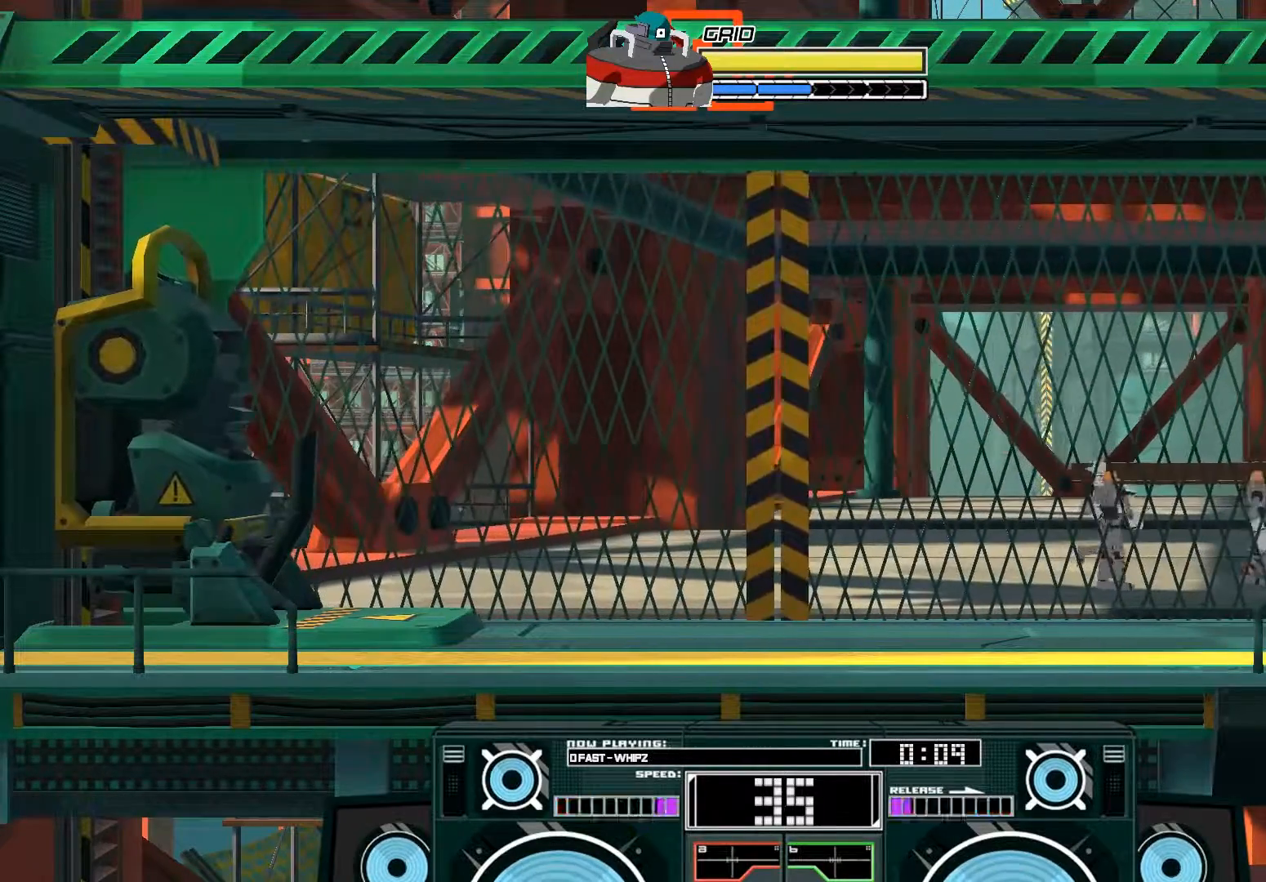
{"dt_ms": 500, "buttons": [], "left_stick": "down", "right_stick": "center", "events": [[17, "left_stick", "down-left"], [83, "A", "up"], [117, "X", "up"], [317, "START", "down"], [350, "left_stick", "center"], [450, "START", "up"], [483, "left_stick", "down"]]}
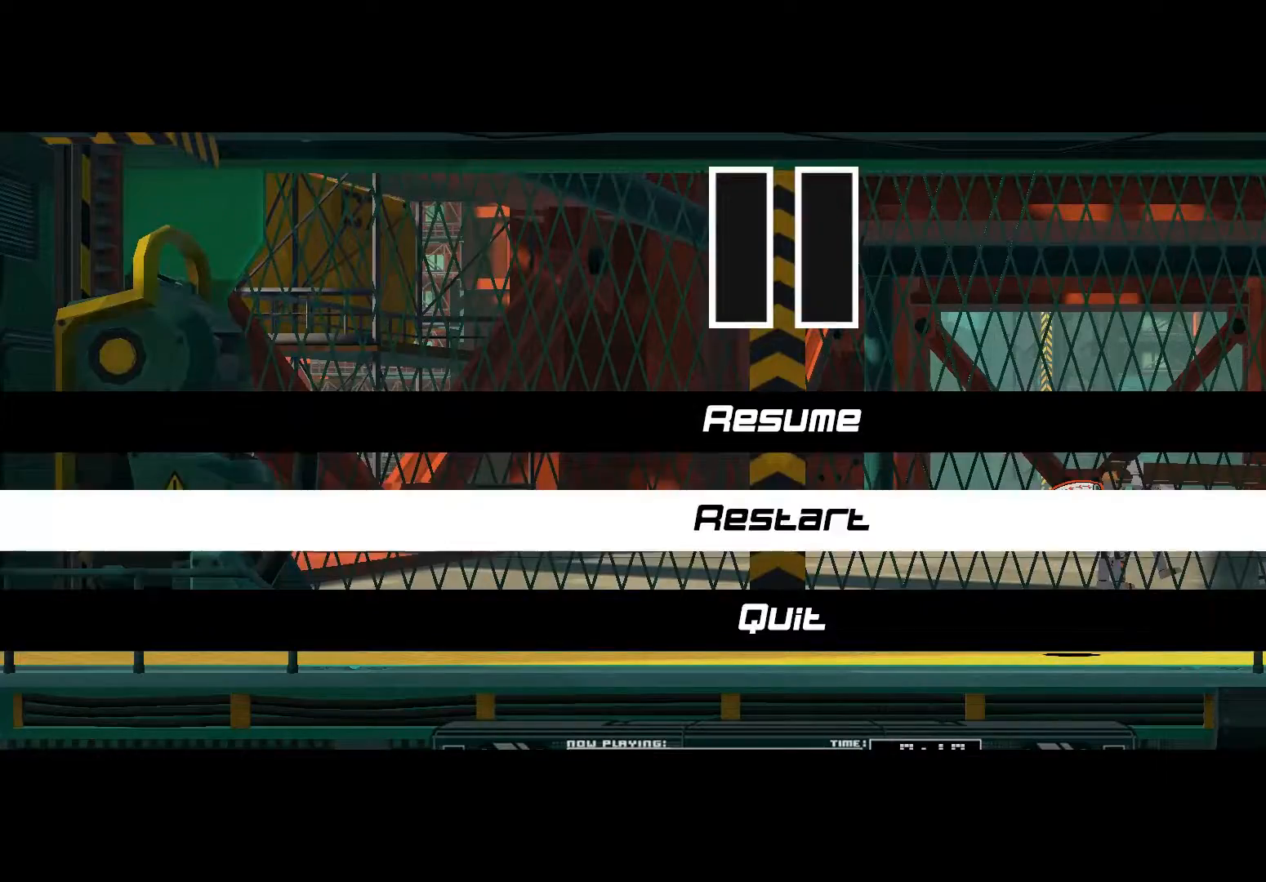
{"dt_ms": 500, "buttons": [], "left_stick": "center", "right_stick": "center", "events": [[117, "left_stick", "down-right"], [217, "left_stick", "center"], [250, "A", "down"], [383, "A", "up"]]}
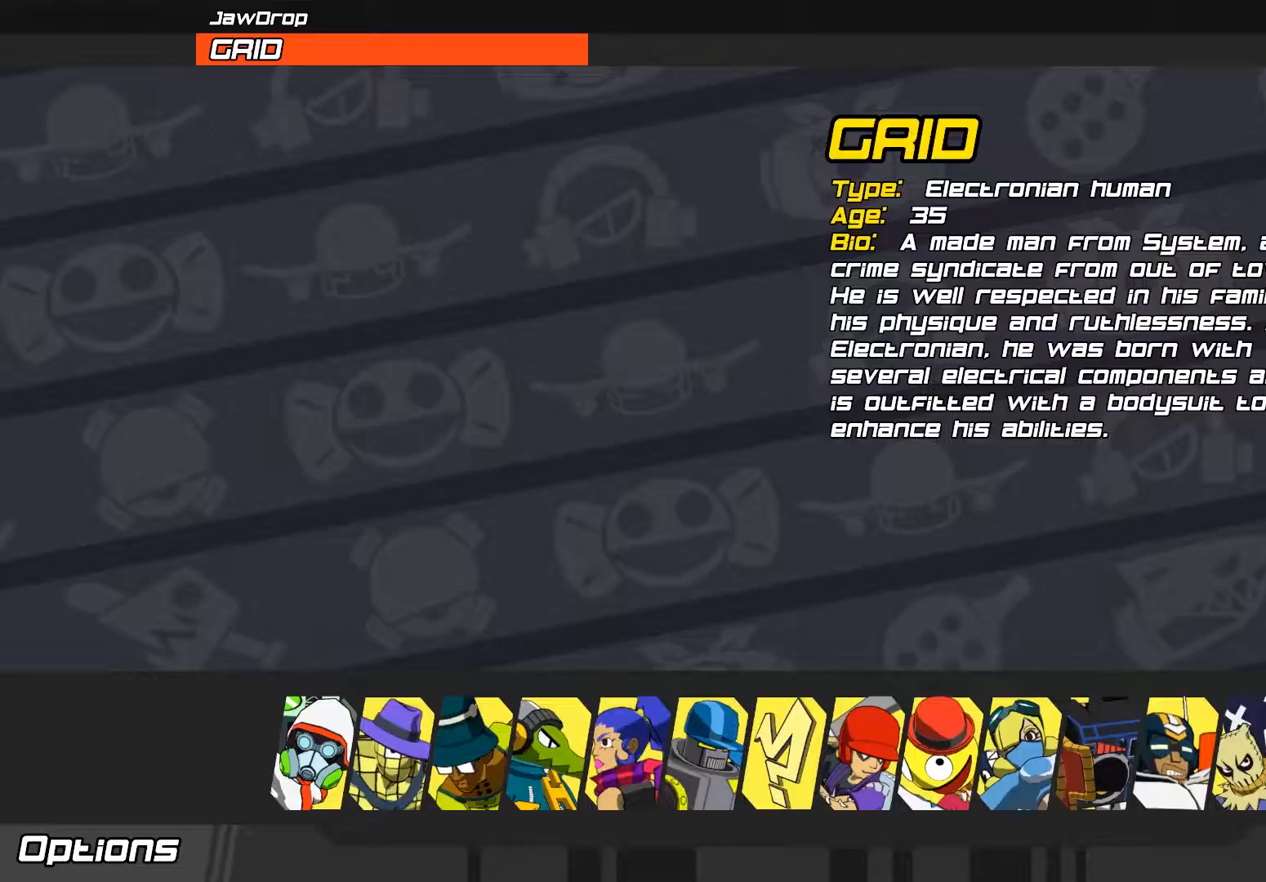
{"dt_ms": 500, "buttons": [], "left_stick": "center", "right_stick": "center", "events": [[283, "START", "down"], [350, "START", "up"]]}
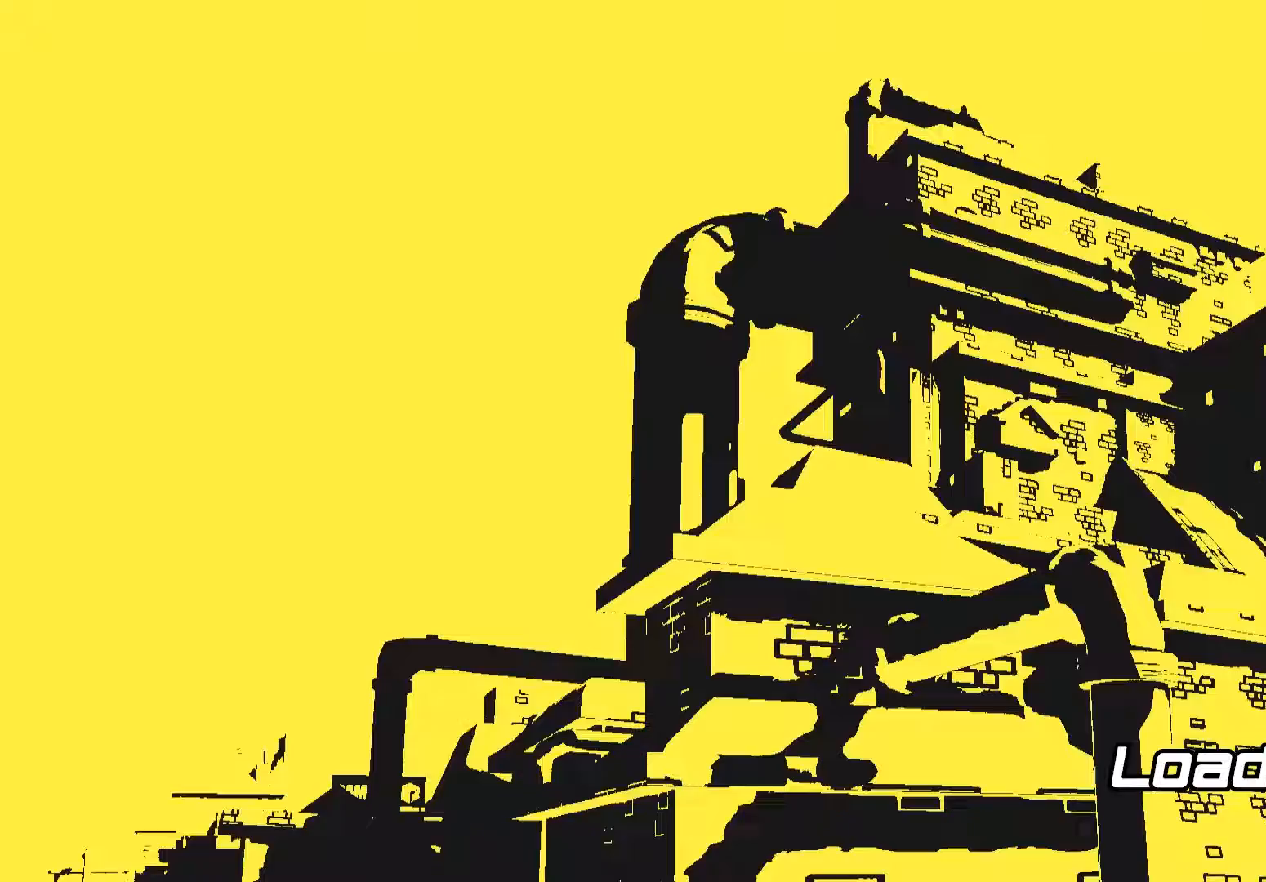
{"dt_ms": 500, "buttons": ["START"], "left_stick": "center", "right_stick": "center", "events": [[17, "A", "down"], [167, "A", "up"], [383, "START", "down"]]}
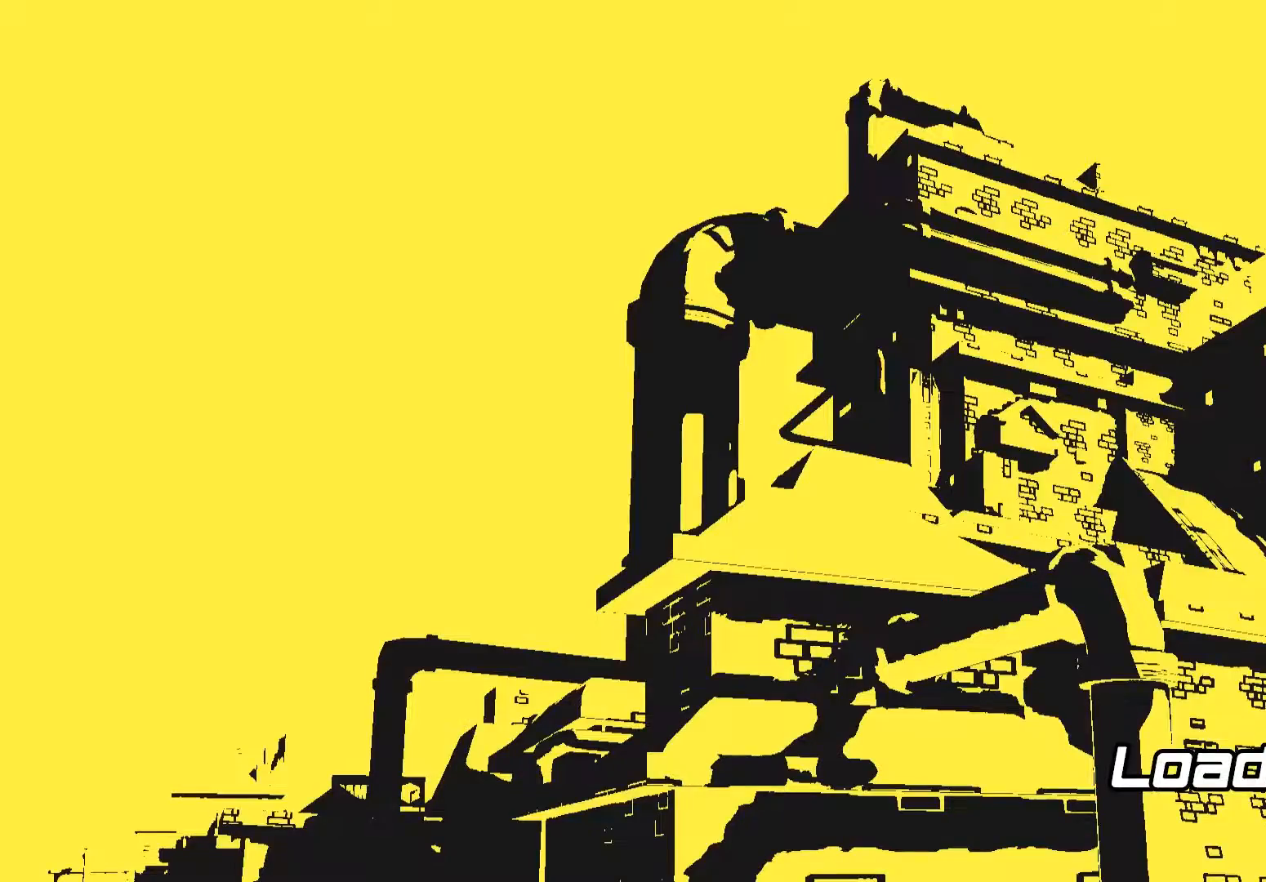
{"dt_ms": 500, "buttons": [], "left_stick": "center", "right_stick": "center", "events": [[17, "START", "up"], [150, "START", "down"], [250, "START", "up"], [350, "START", "down"], [417, "START", "up"]]}
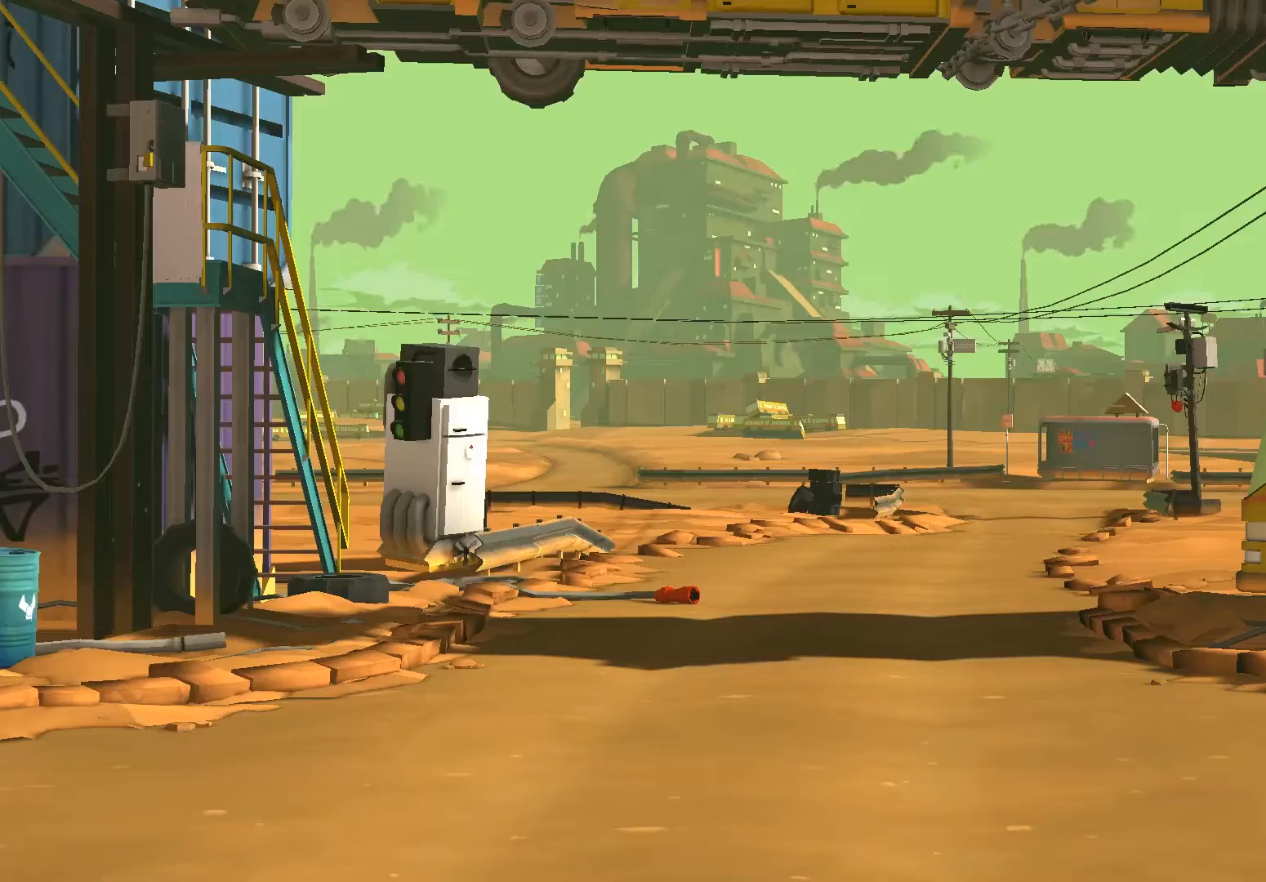
{"dt_ms": 500, "buttons": [], "left_stick": "down", "right_stick": "center", "events": [[17, "START", "down"], [50, "START", "up"], [417, "left_stick", "down"]]}
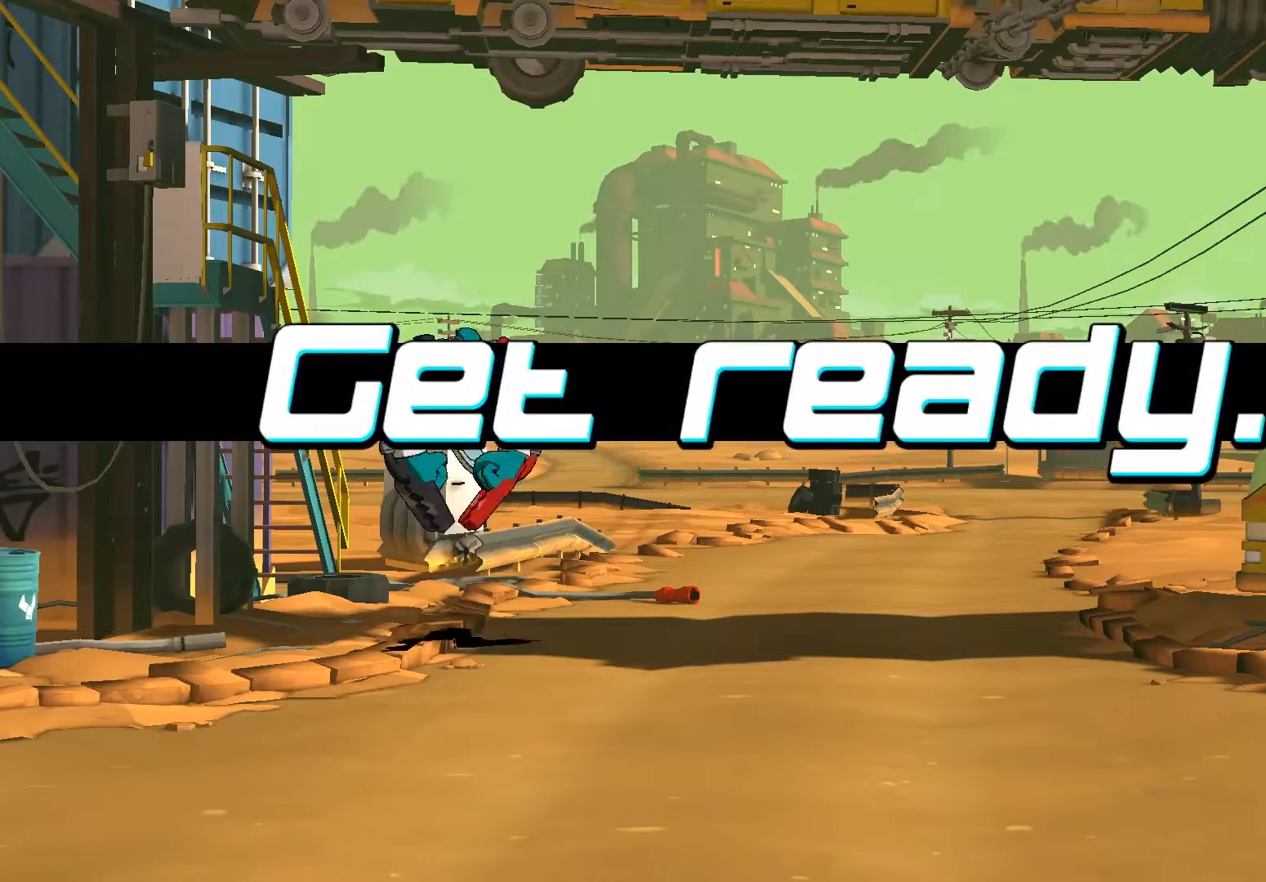
{"dt_ms": 500, "buttons": [], "left_stick": "left", "right_stick": "center", "events": [[83, "left_stick", "right"], [150, "left_stick", "up-right"], [250, "left_stick", "down-left"], [383, "left_stick", "down-right"], [483, "left_stick", "left"]]}
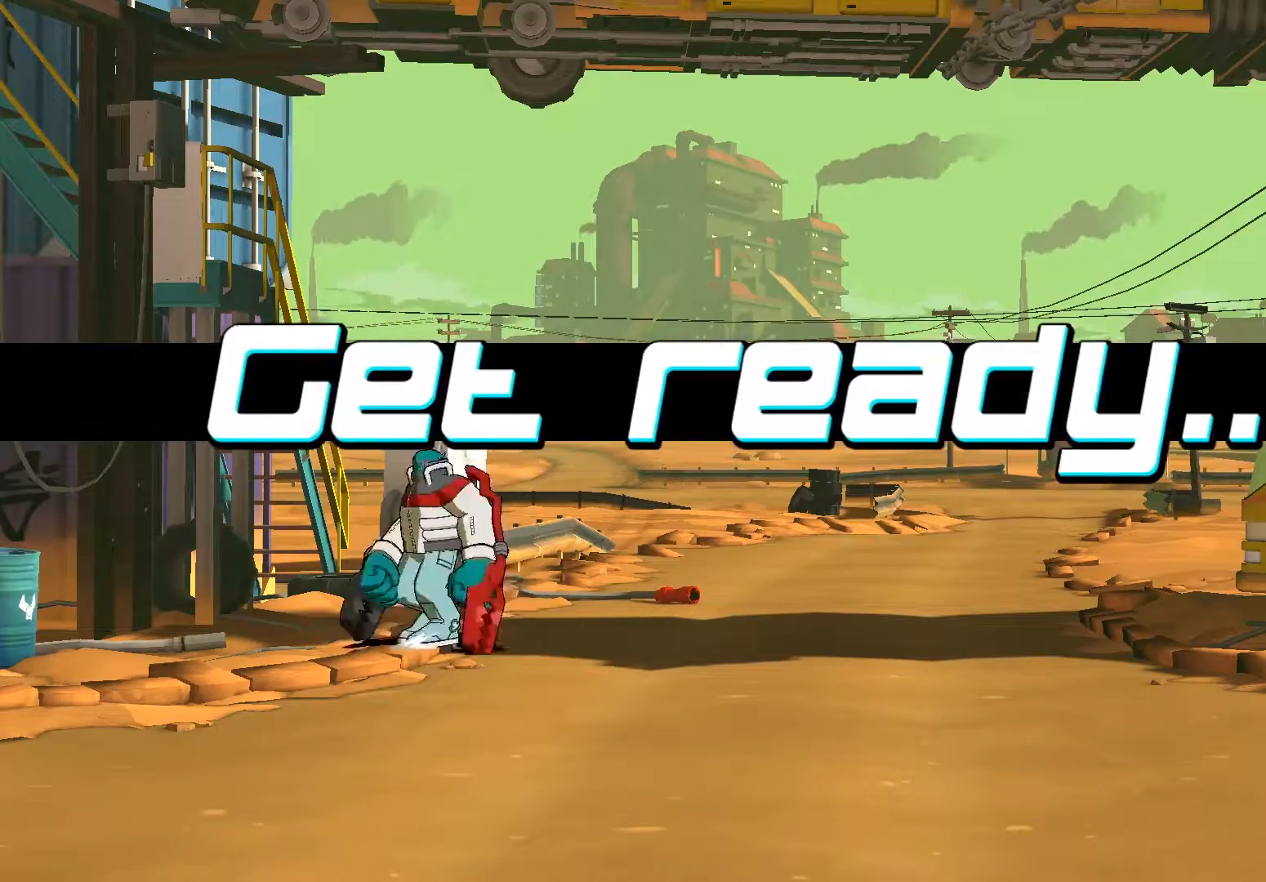
{"dt_ms": 500, "buttons": [], "left_stick": "left", "right_stick": "center", "events": [[83, "left_stick", "down-right"], [217, "left_stick", "left"], [350, "left_stick", "right"], [450, "left_stick", "left"]]}
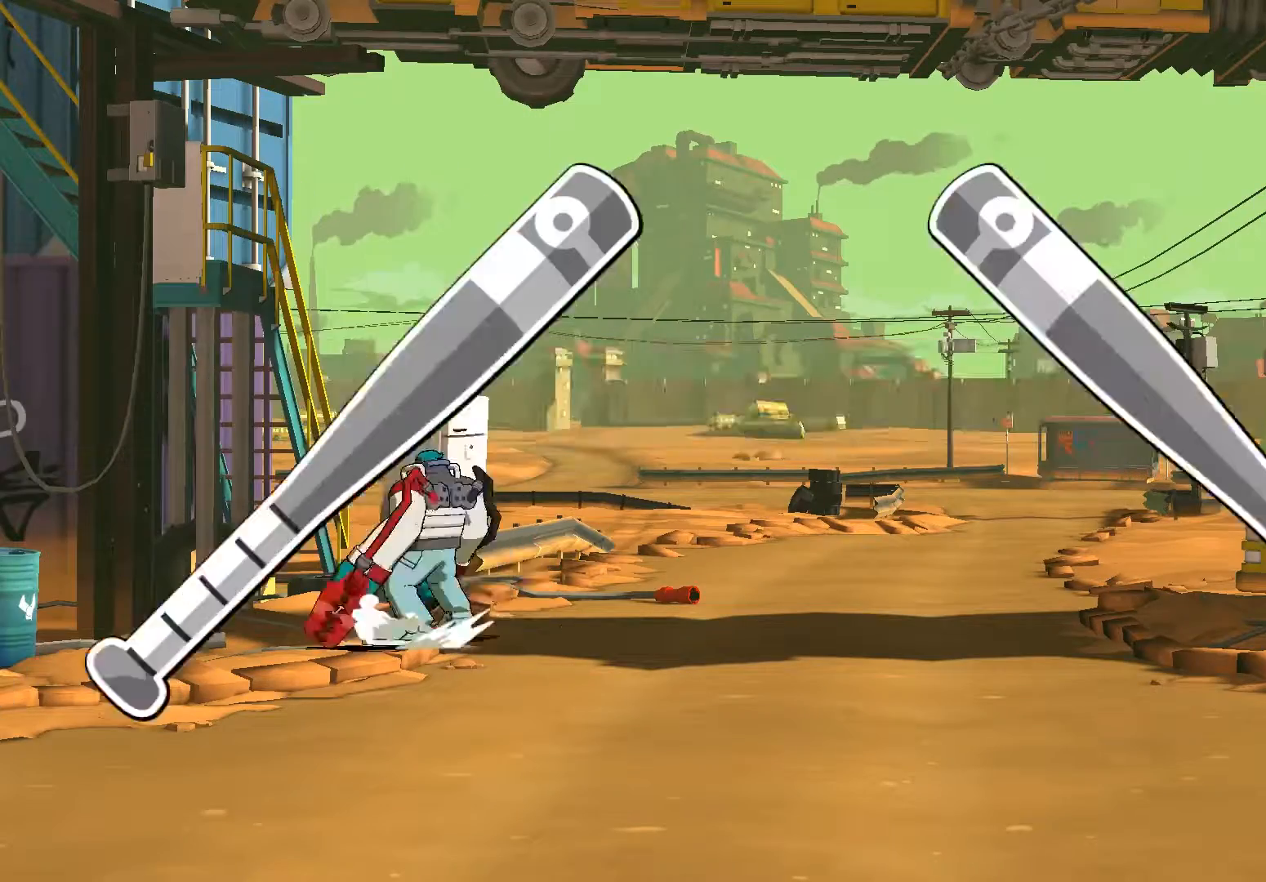
{"dt_ms": 500, "buttons": [], "left_stick": "down", "right_stick": "center", "events": [[17, "left_stick", "center"], [50, "A", "down"], [117, "A", "up"], [217, "A", "down"], [283, "A", "up"], [383, "left_stick", "down"]]}
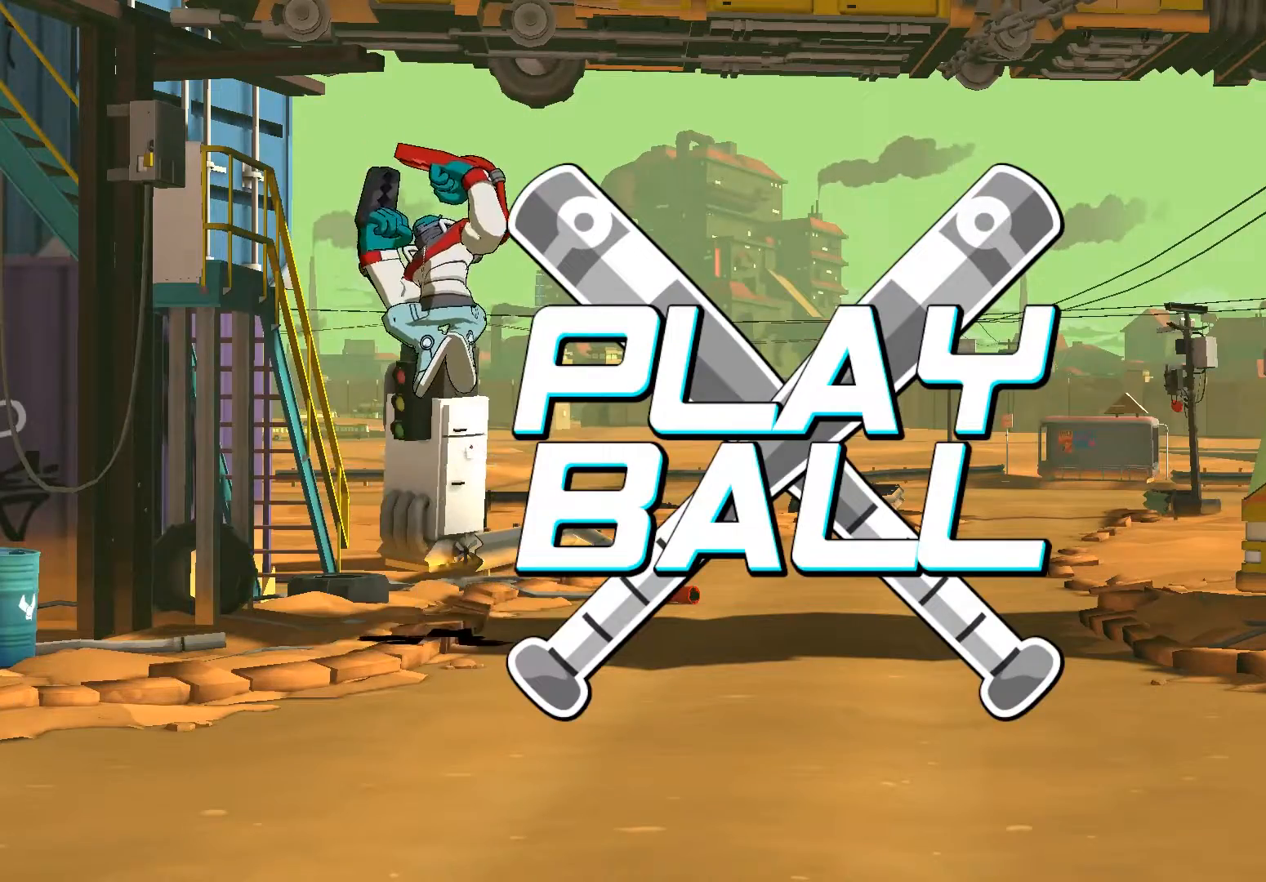
{"dt_ms": 500, "buttons": [], "left_stick": "right", "right_stick": "center", "events": [[17, "A", "down"], [83, "left_stick", "up-right"], [117, "A", "up"], [250, "left_stick", "right"]]}
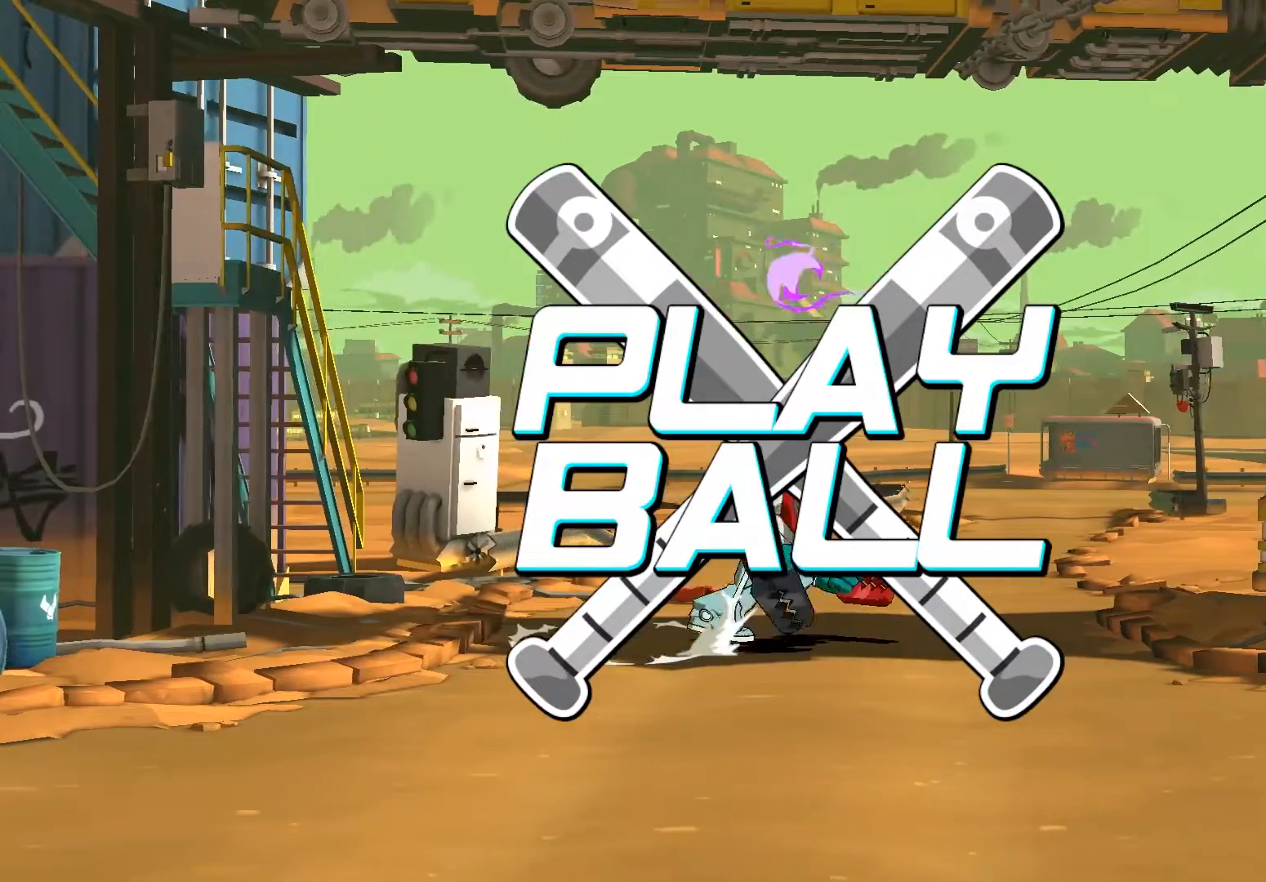
{"dt_ms": 500, "buttons": [], "left_stick": "right", "right_stick": "center", "events": [[83, "left_stick", "down-left"], [417, "left_stick", "right"]]}
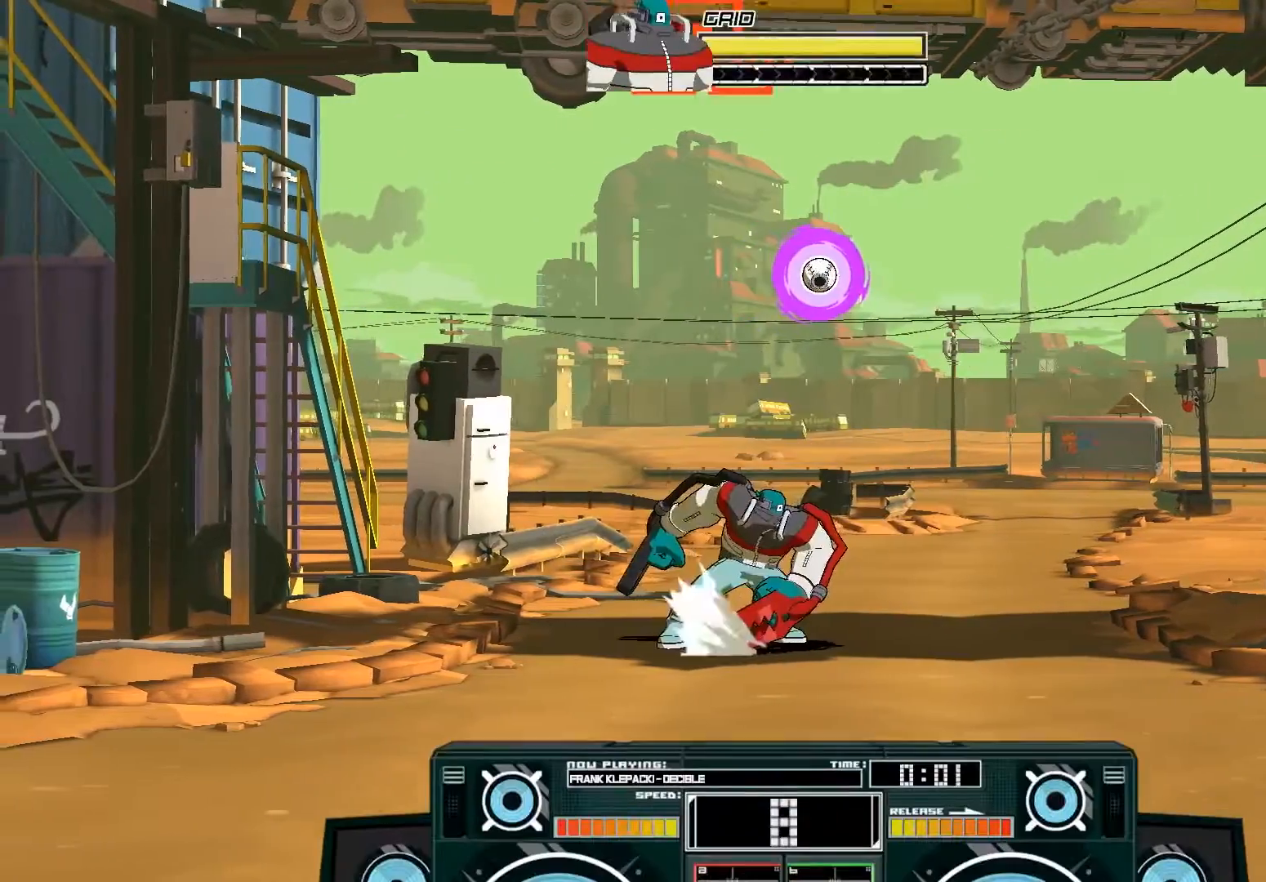
{"dt_ms": 500, "buttons": ["A", "B"], "left_stick": "left", "right_stick": "center", "events": [[283, "left_stick", "left"], [317, "A", "down"], [350, "B", "down"]]}
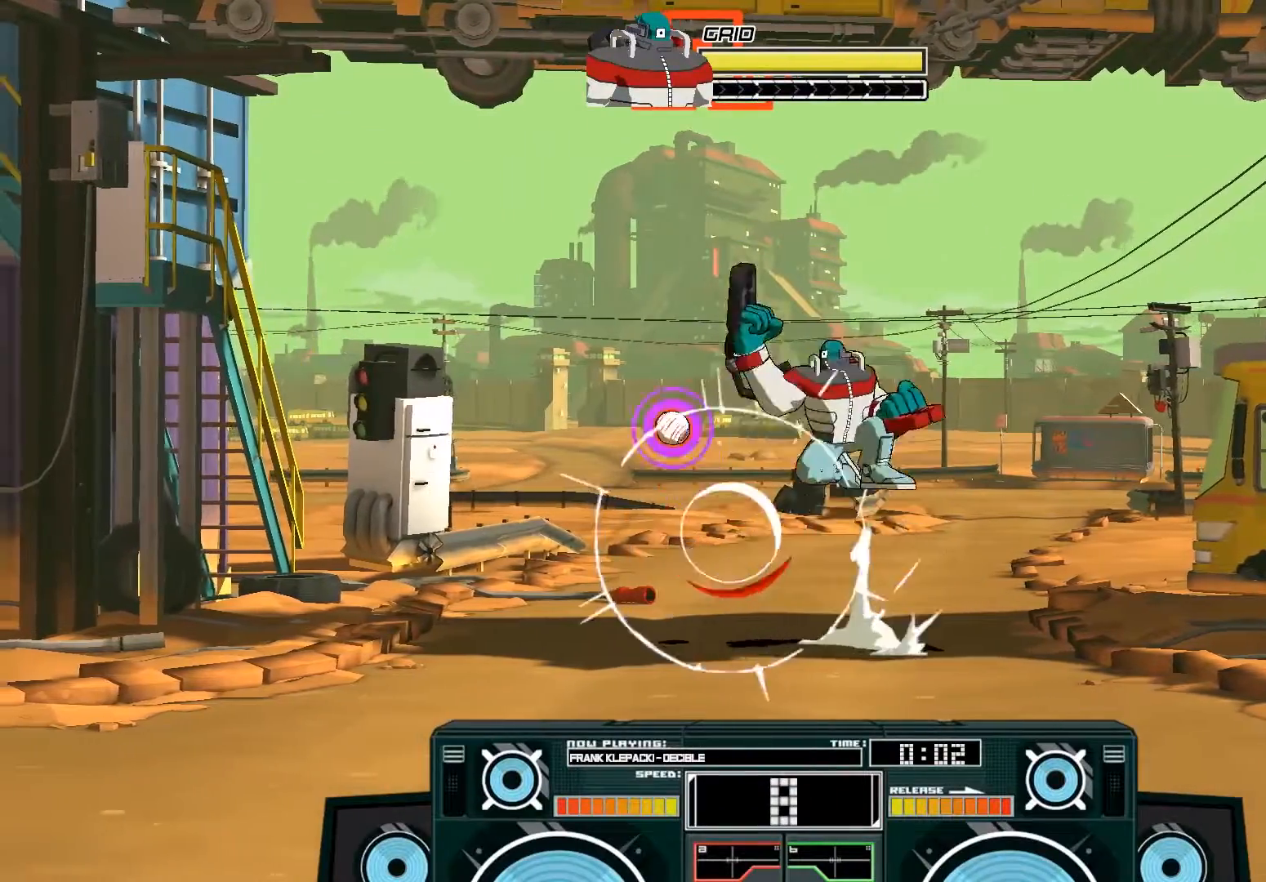
{"dt_ms": 500, "buttons": ["B"], "left_stick": "down", "right_stick": "center", "events": [[50, "B", "up"], [117, "left_stick", "center"], [150, "X", "down"], [217, "left_stick", "left"], [350, "X", "up"], [383, "A", "up"], [417, "left_stick", "center"], [450, "B", "down"], [483, "left_stick", "down"]]}